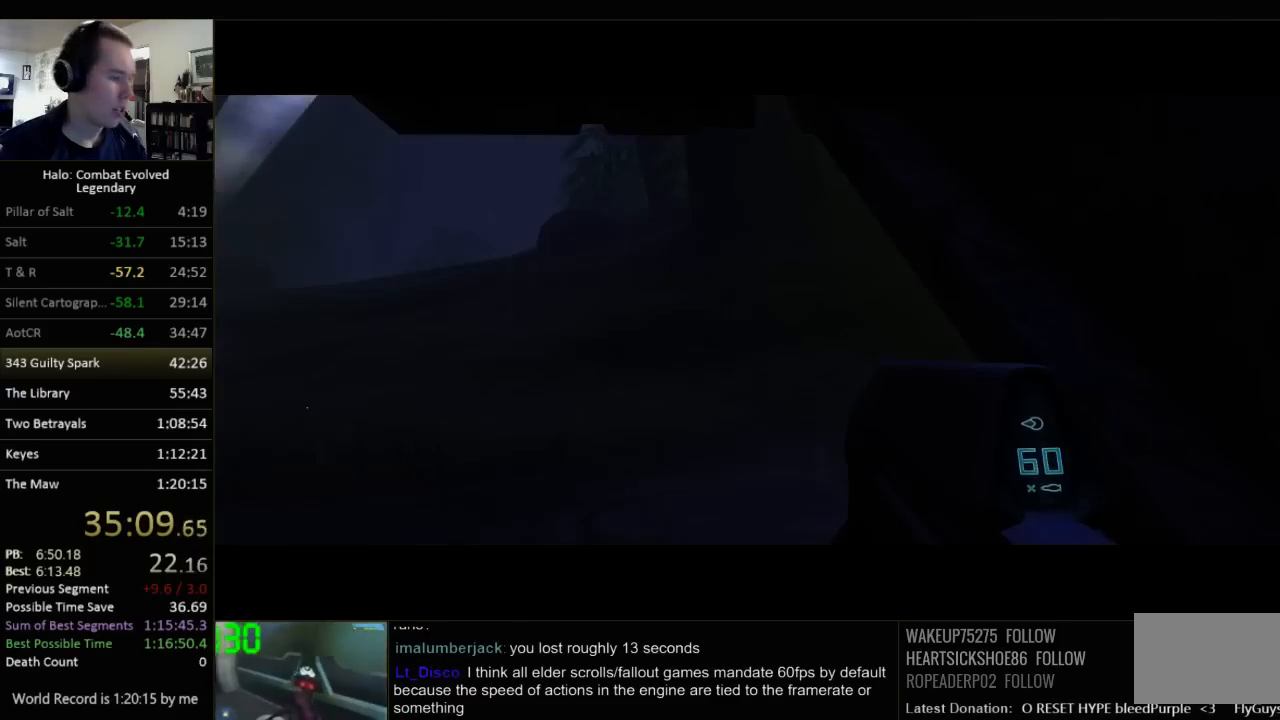
Gameplay with keyboard and mouse; each line is a JSON object with the keys and mouse buttons held at the frame after it. "events" lists presses ("down") and releases ("up") of "1", "2", "3", "4", "5", "a", "alt", "c", "ctrl", "d", "e", "f", "q", "r", "s", "shift", "space", "tab", "v", "w", "x", "z", "mouse_left", "mouse_middle", "mouse_right", "mouse_wheel_up" and "mouse_wheel_down" between this image and that frame as [ms after this image, input, new state], when the widget could be followed in between. "mouse_left", "mouse_middle", "mouse_right", "mouse_wheel_up", "mouse_wheel_down" = the "left", "middle", "right", "wheel_up", "wheel_down" buttons of the "mouse" list. No other keys are recorded. Not read: mouse_move.
{"keys": ["w"], "mouse": [], "events": [[250, "w", "down"]]}
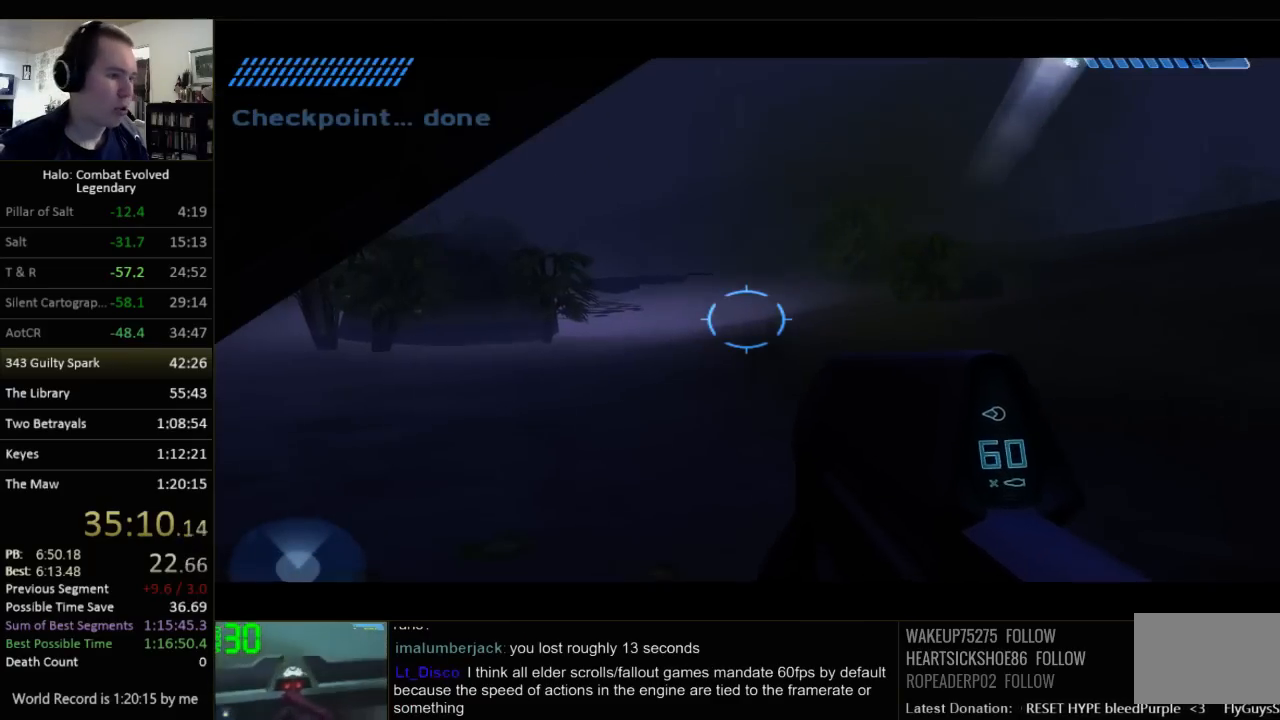
{"keys": ["w"], "mouse": [], "events": []}
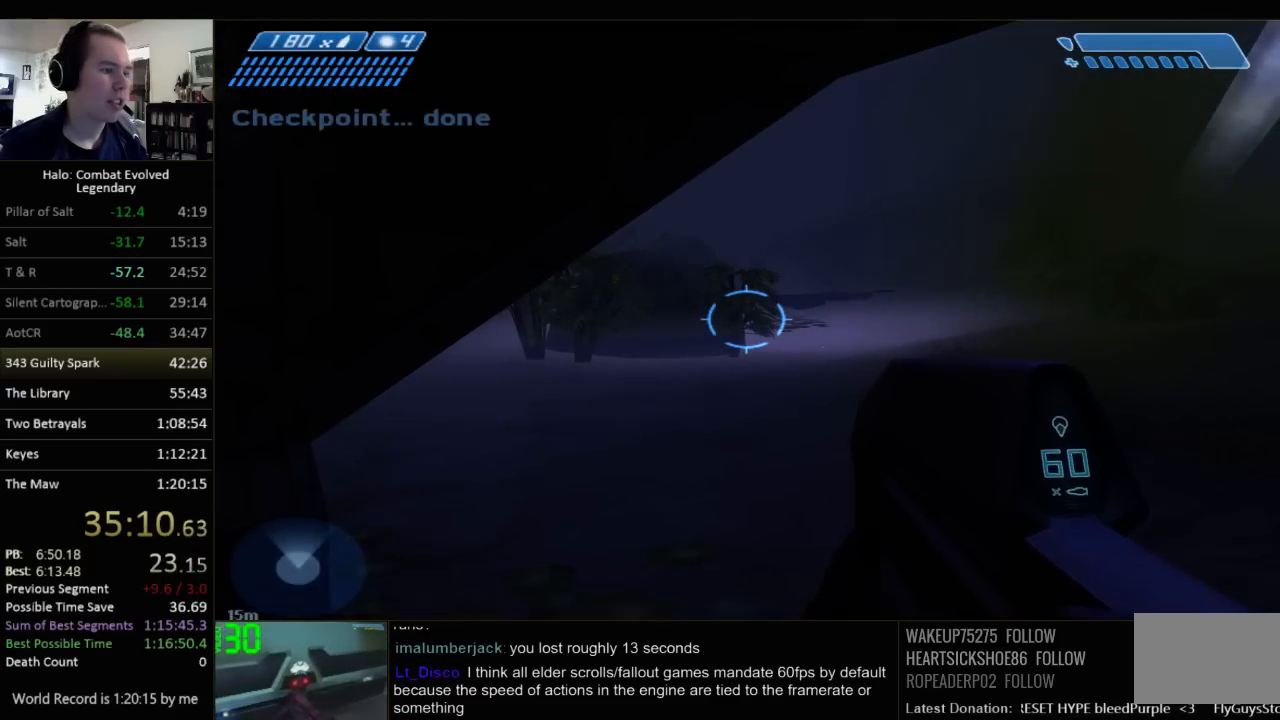
{"keys": ["w"], "mouse": [], "events": []}
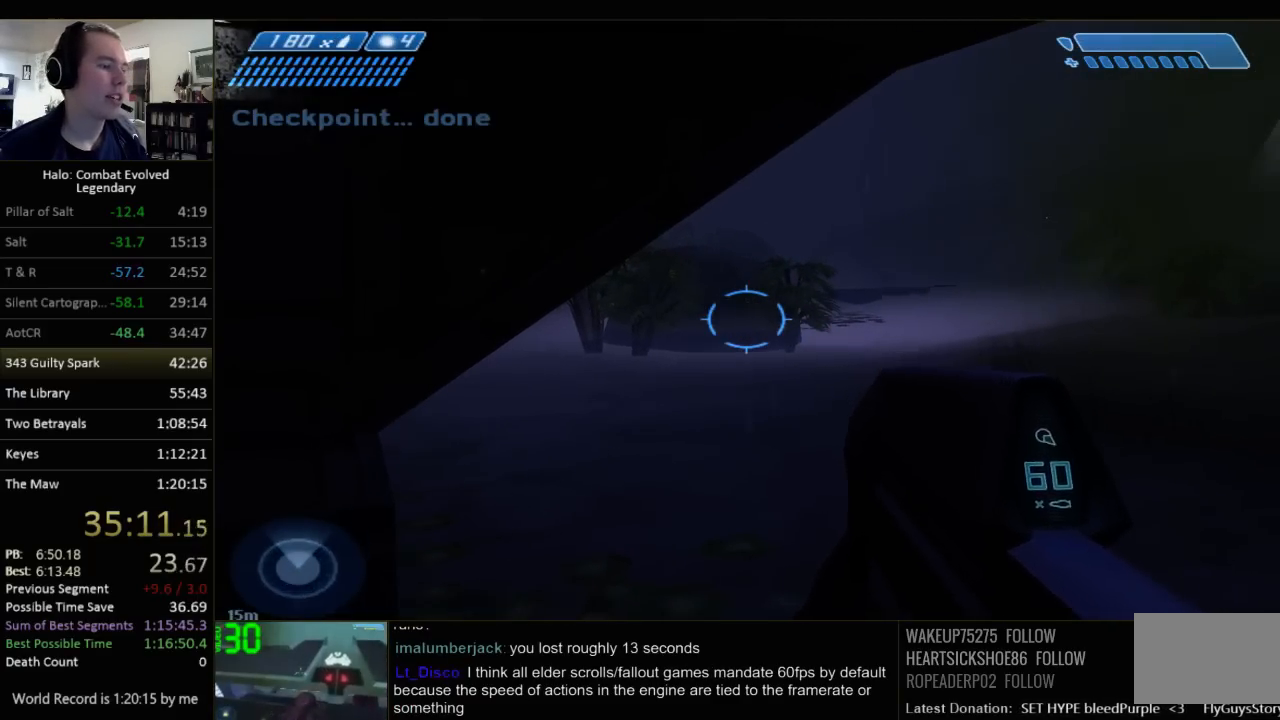
{"keys": ["w"], "mouse": [], "events": []}
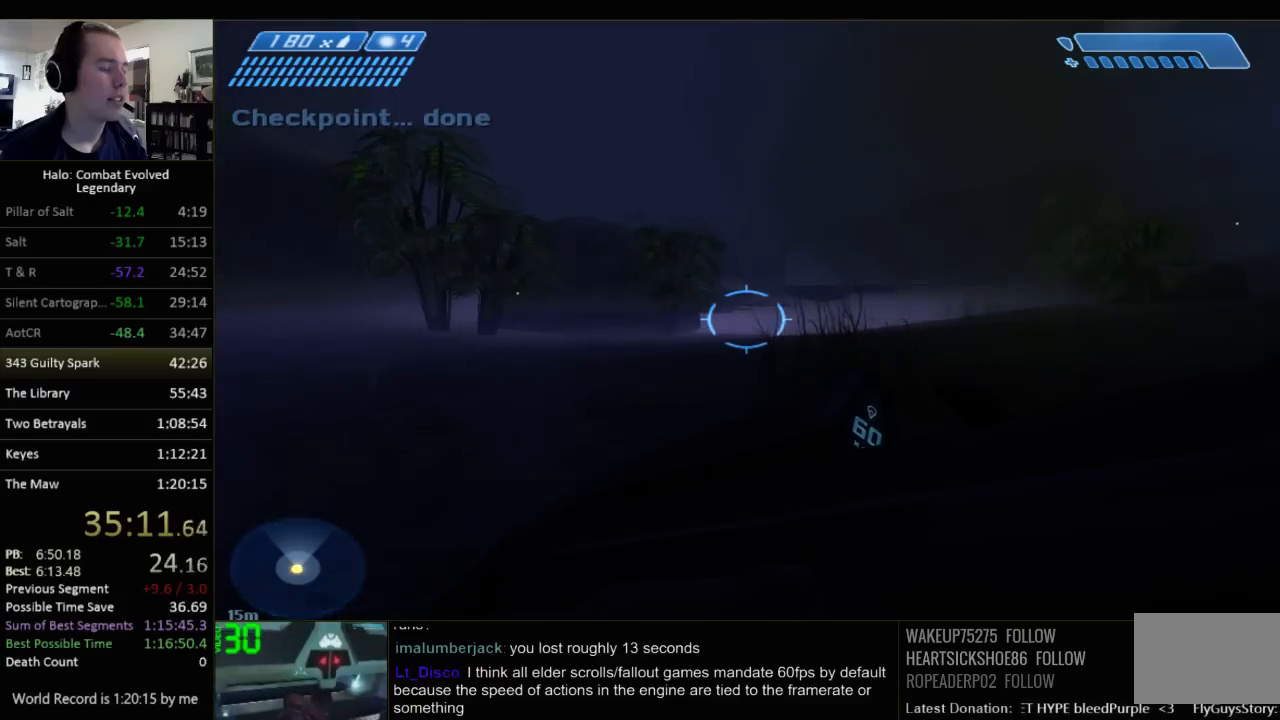
{"keys": ["w"], "mouse": [], "events": []}
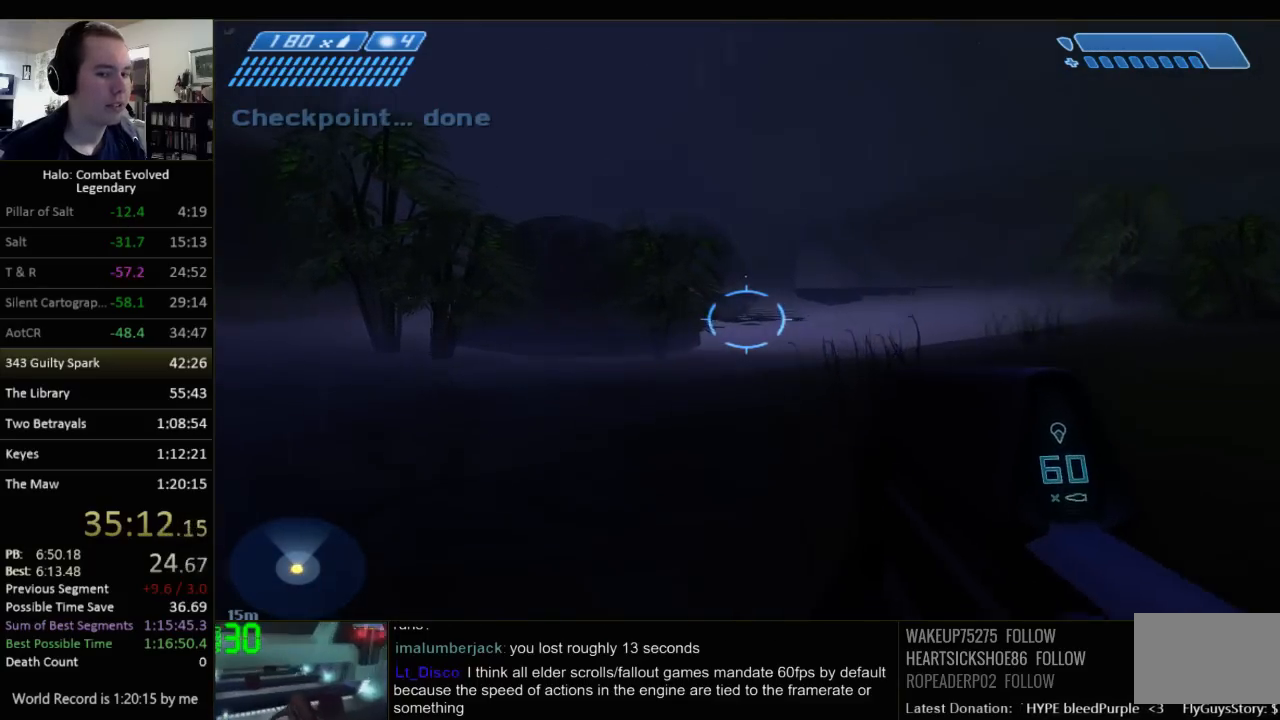
{"keys": ["w"], "mouse": [], "events": []}
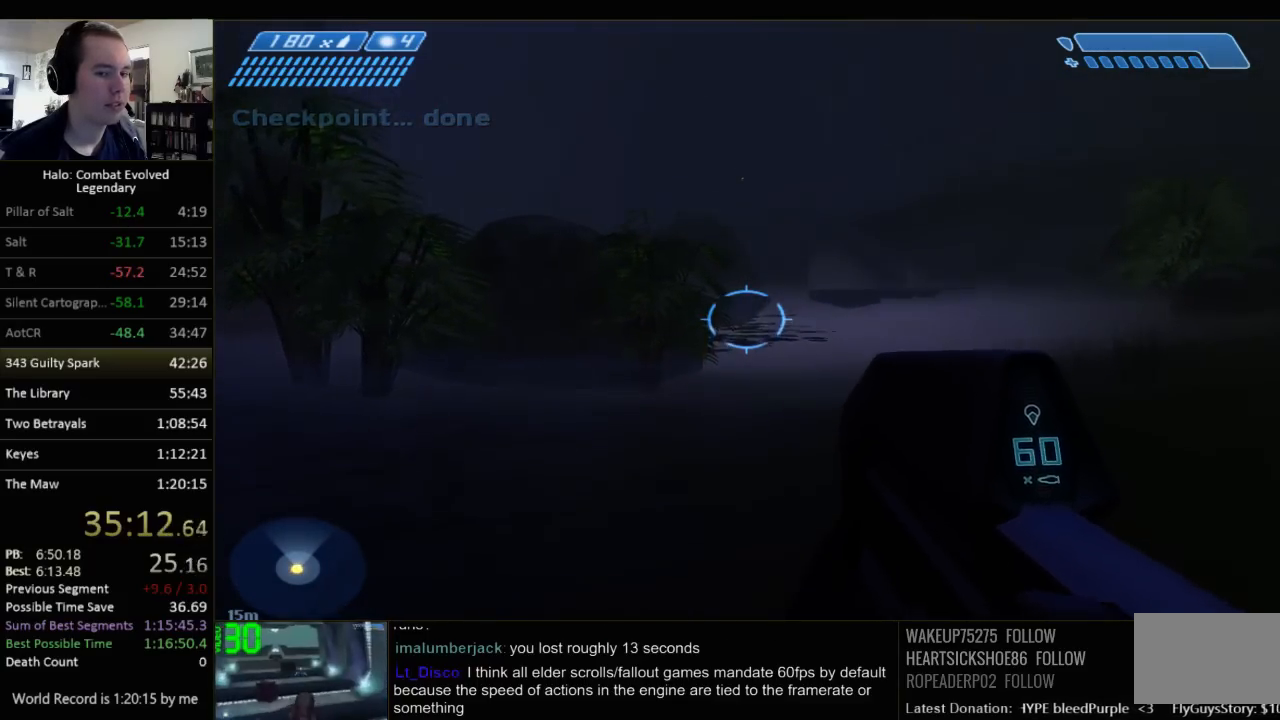
{"keys": ["w"], "mouse": [], "events": []}
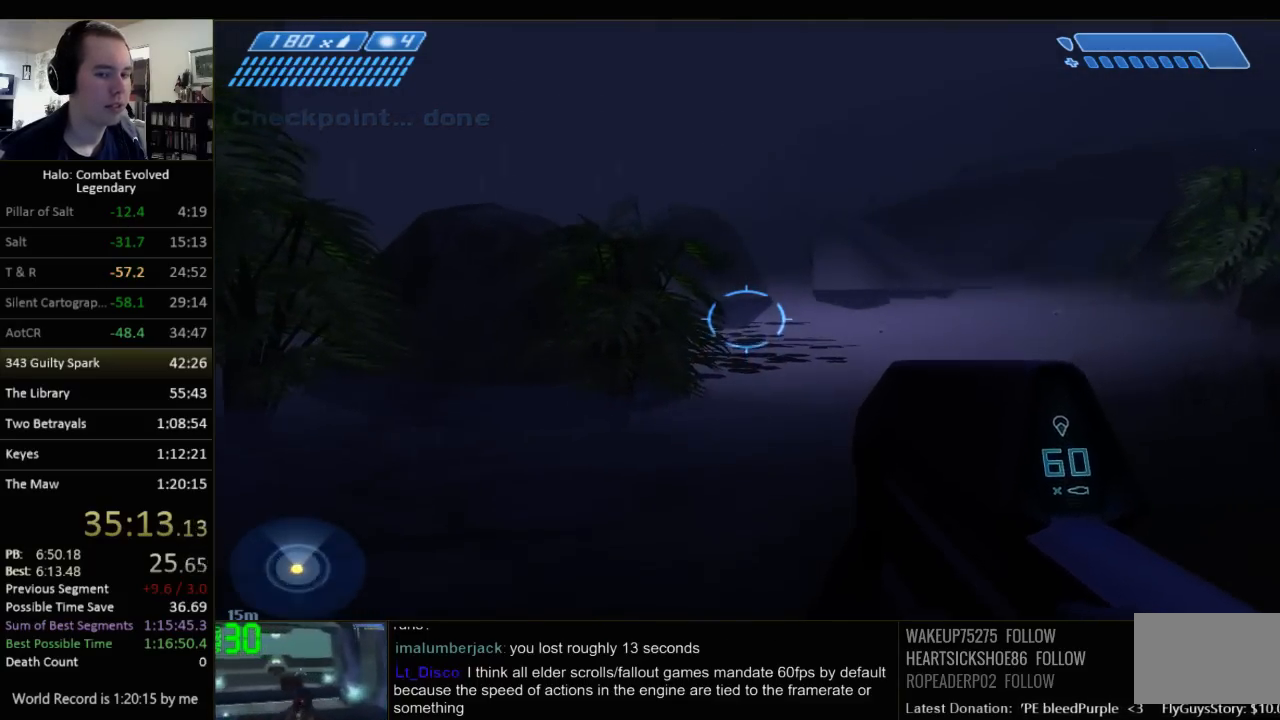
{"keys": ["w"], "mouse": [], "events": []}
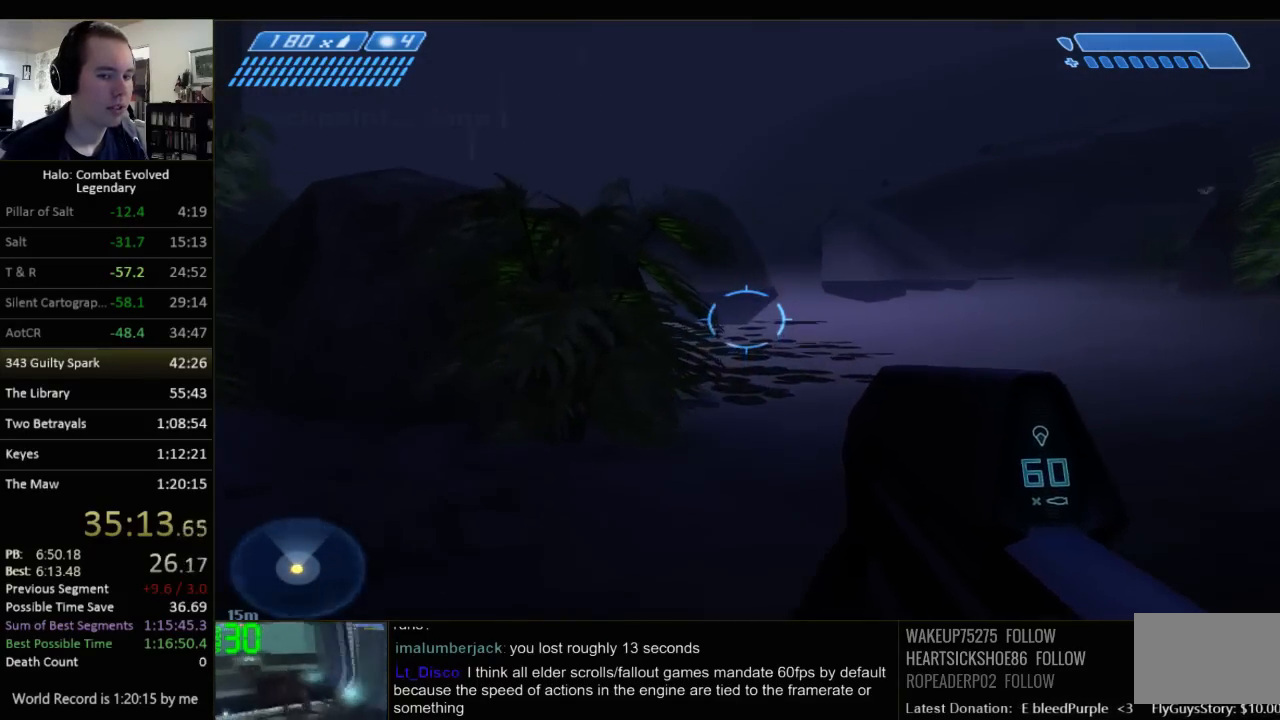
{"keys": ["w"], "mouse": [], "events": []}
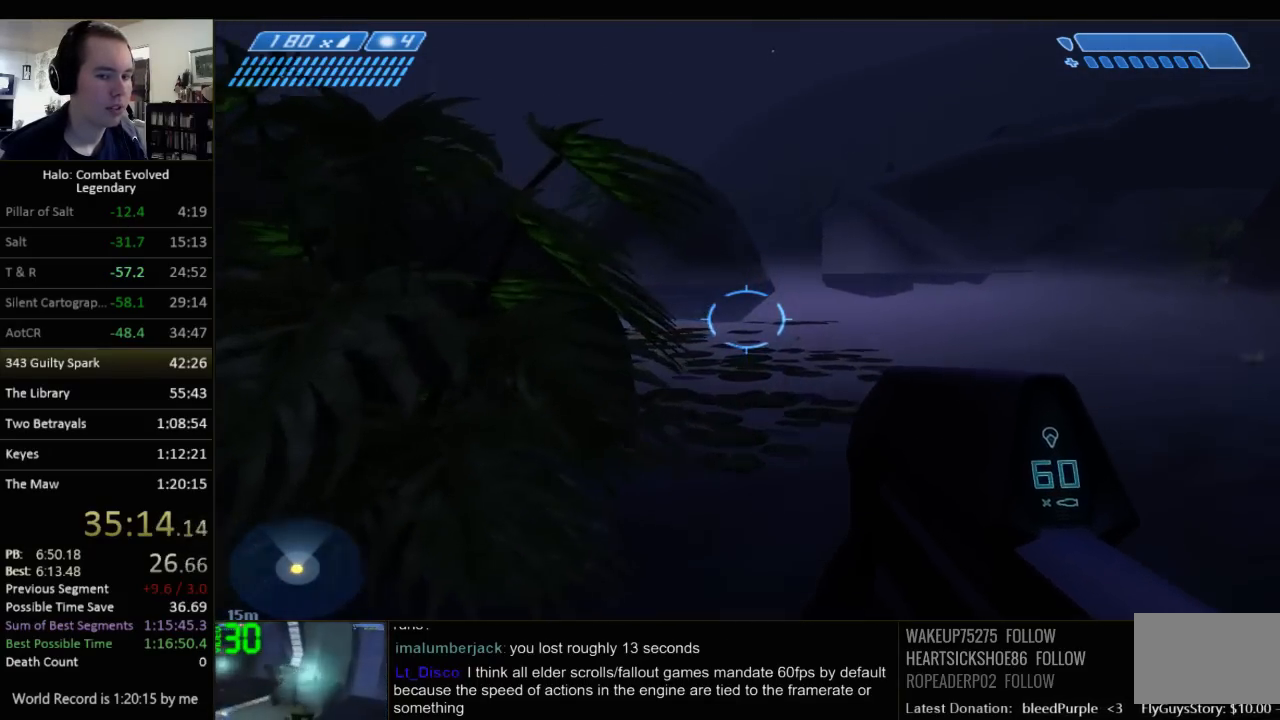
{"keys": ["w"], "mouse": [], "events": []}
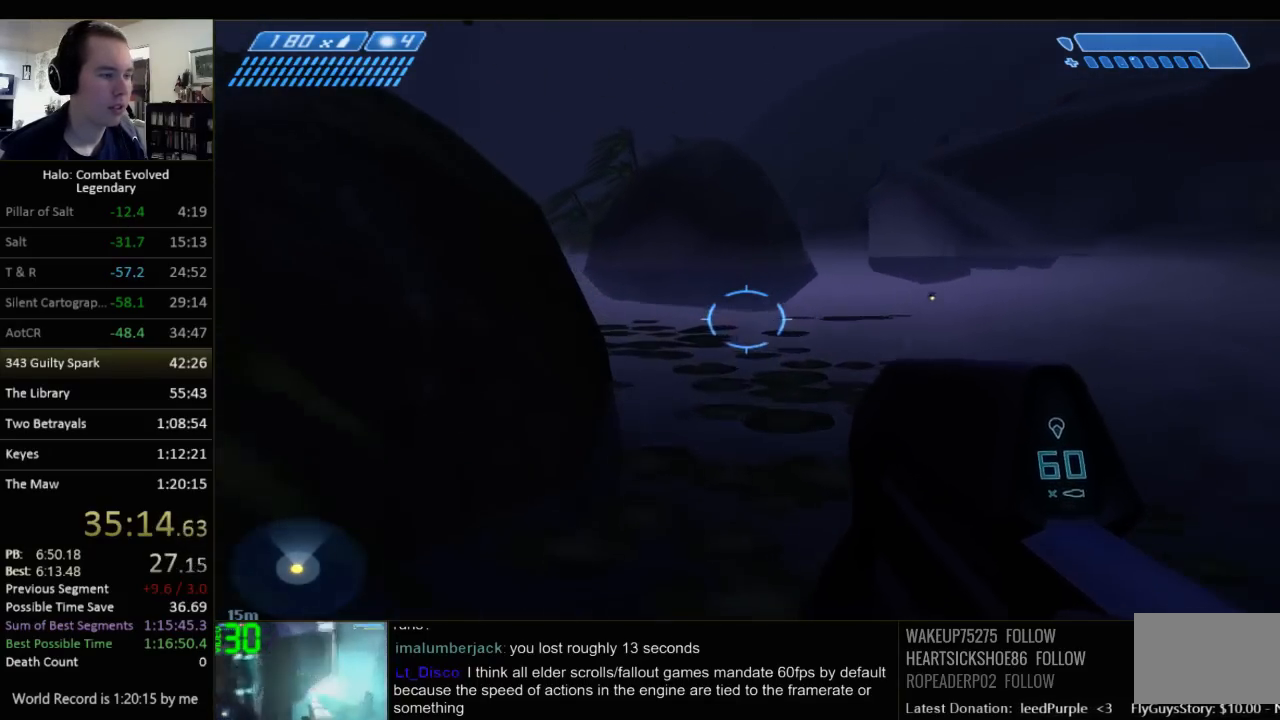
{"keys": ["w"], "mouse": [], "events": [[317, "space", "down"], [500, "space", "up"]]}
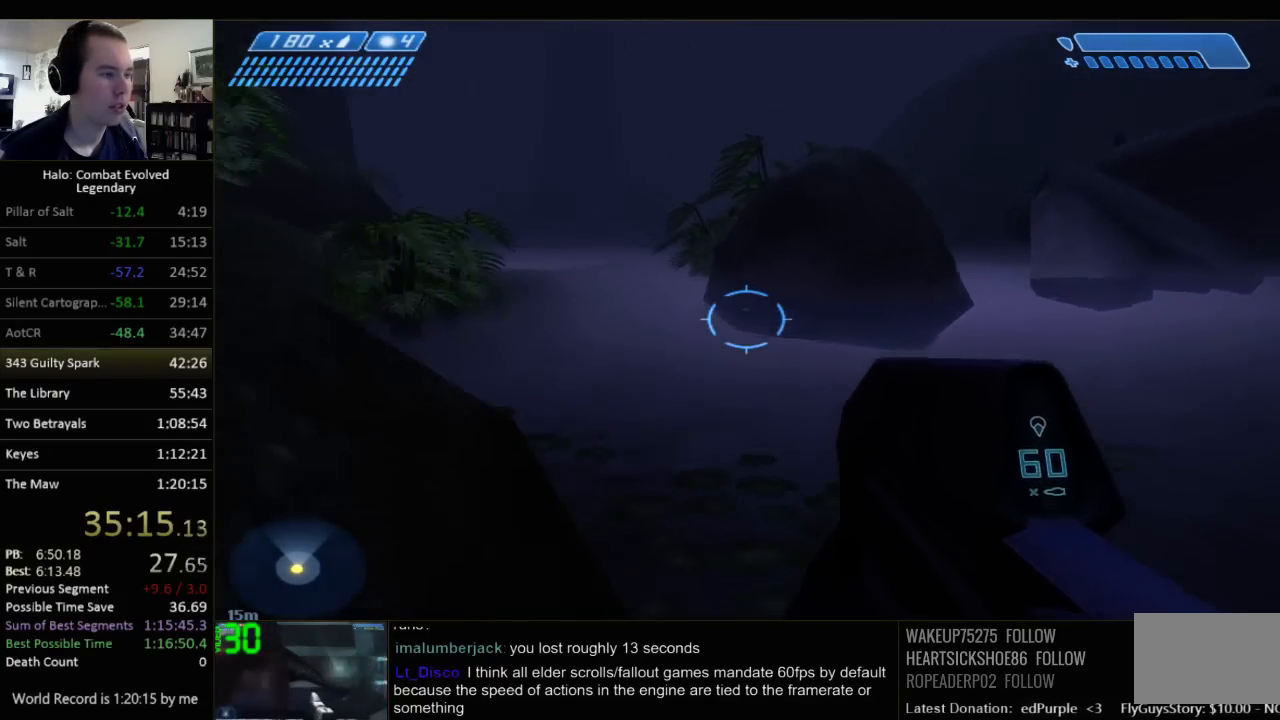
{"keys": ["w"], "mouse": [], "events": []}
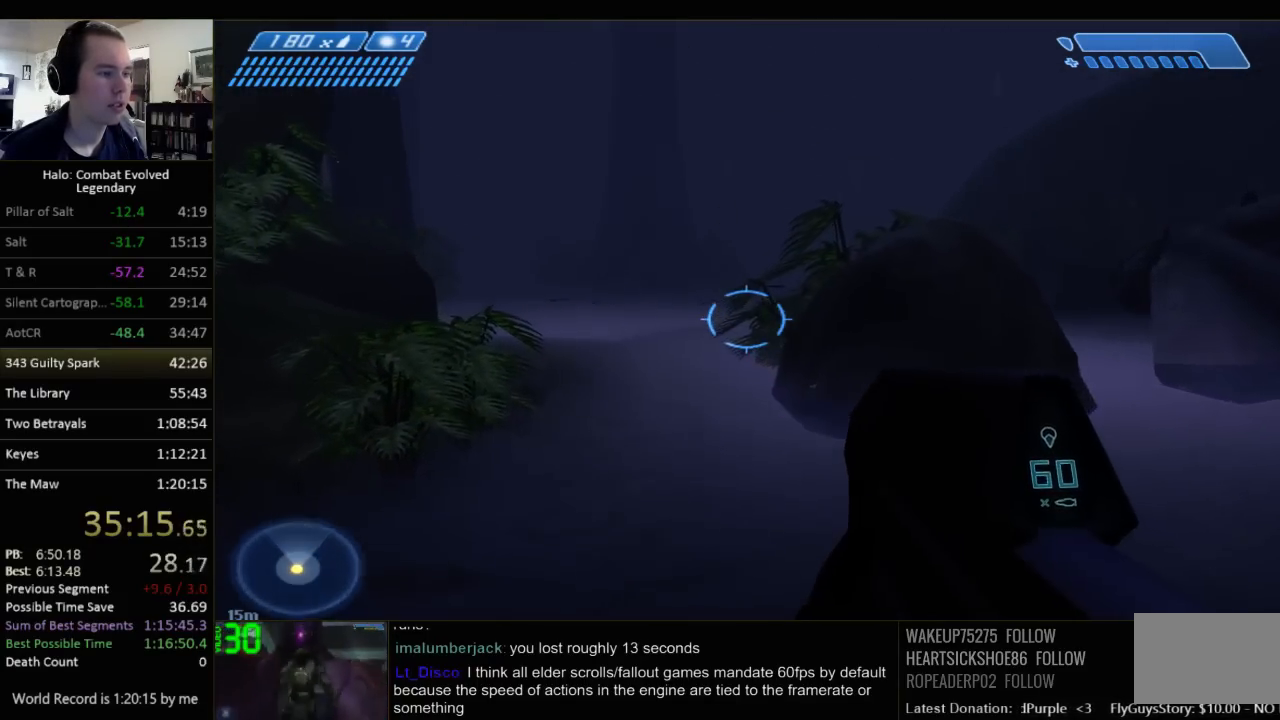
{"keys": ["w"], "mouse": [], "events": []}
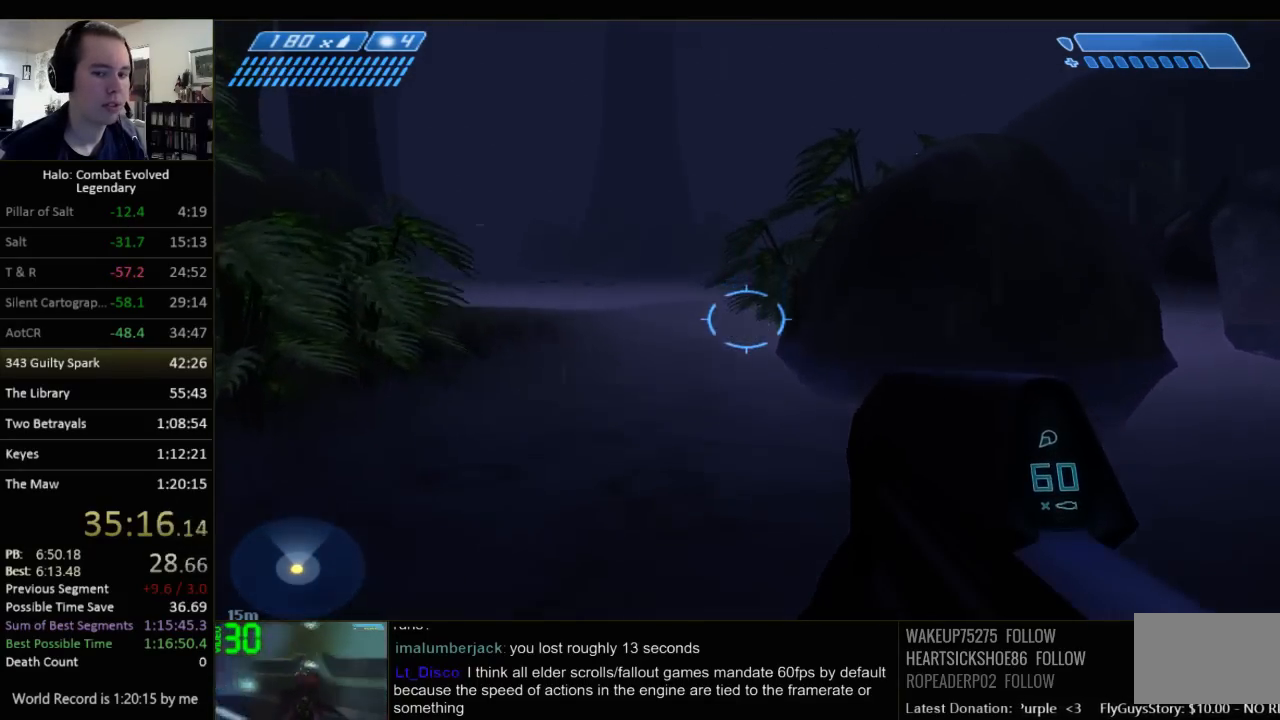
{"keys": ["w"], "mouse": [], "events": []}
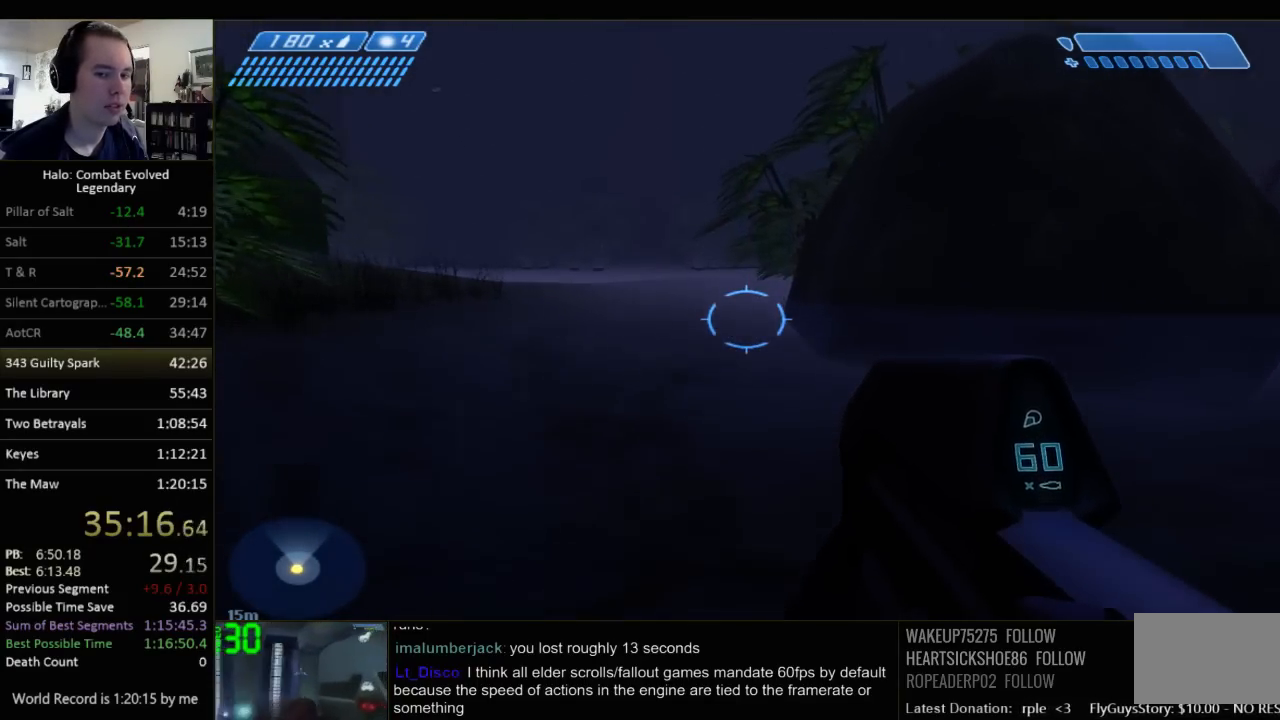
{"keys": ["w"], "mouse": [], "events": []}
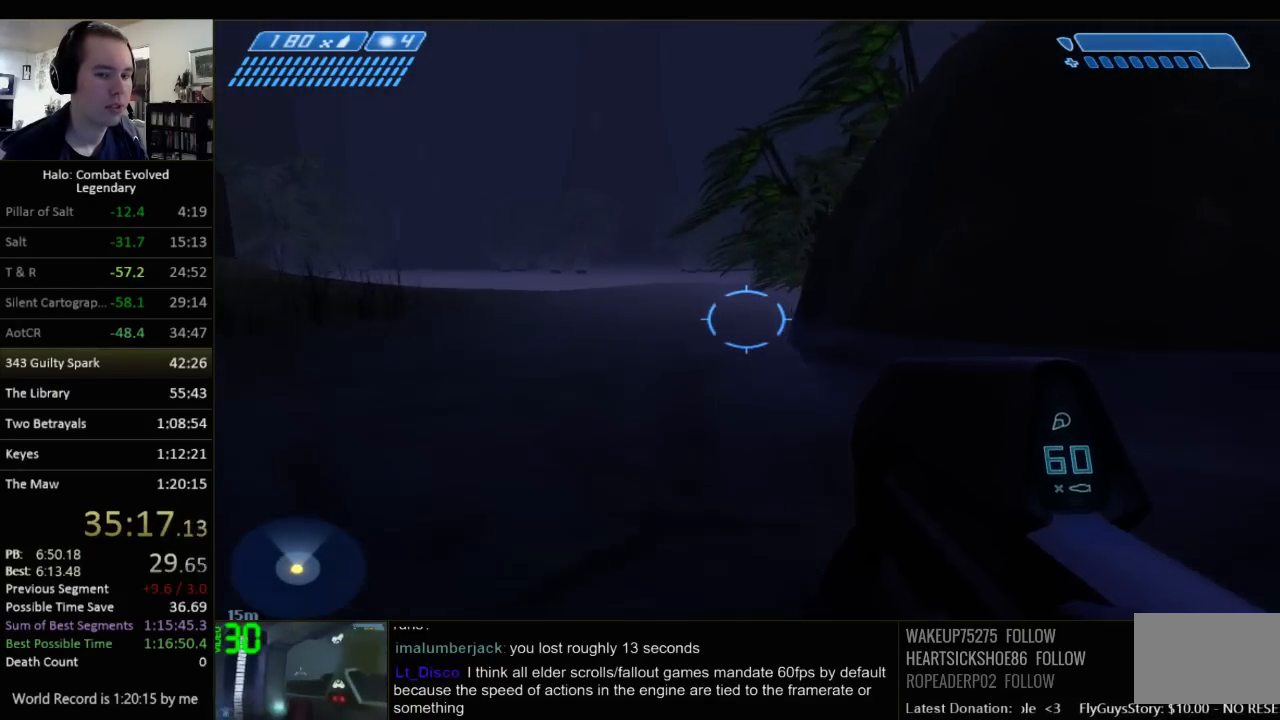
{"keys": ["w"], "mouse": [], "events": []}
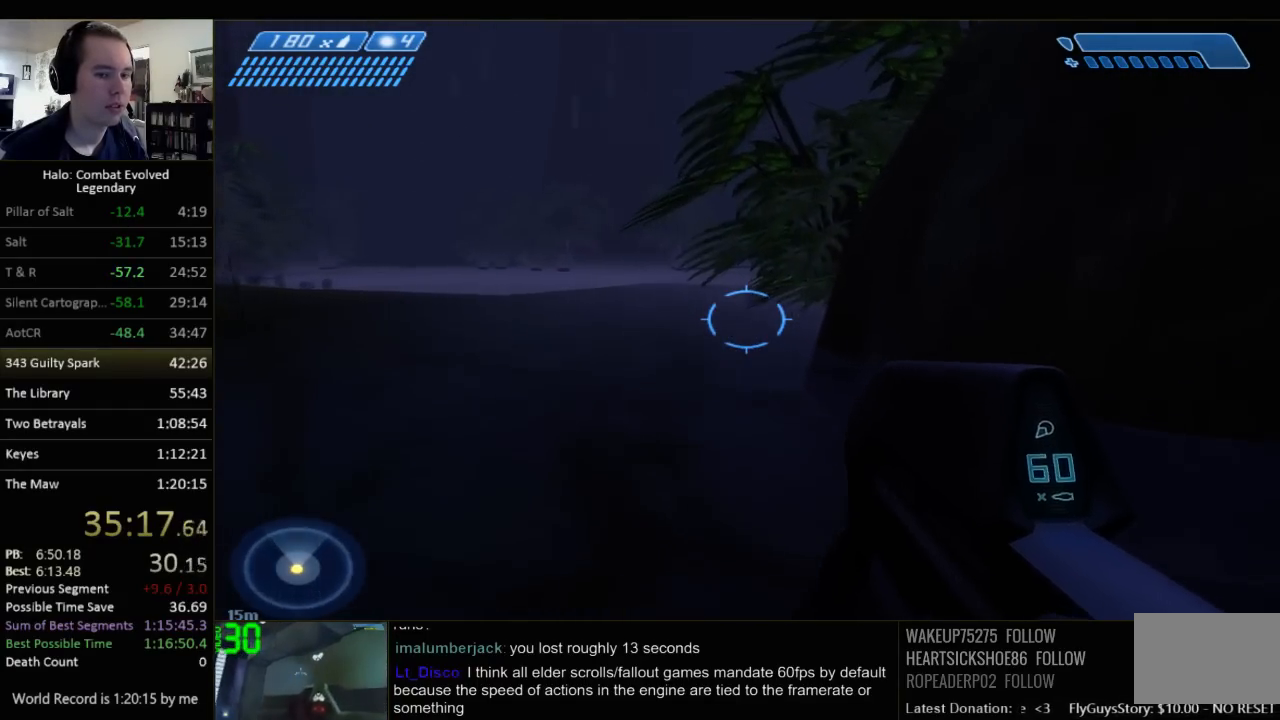
{"keys": ["w"], "mouse": [], "events": [[200, "space", "down"], [334, "space", "up"]]}
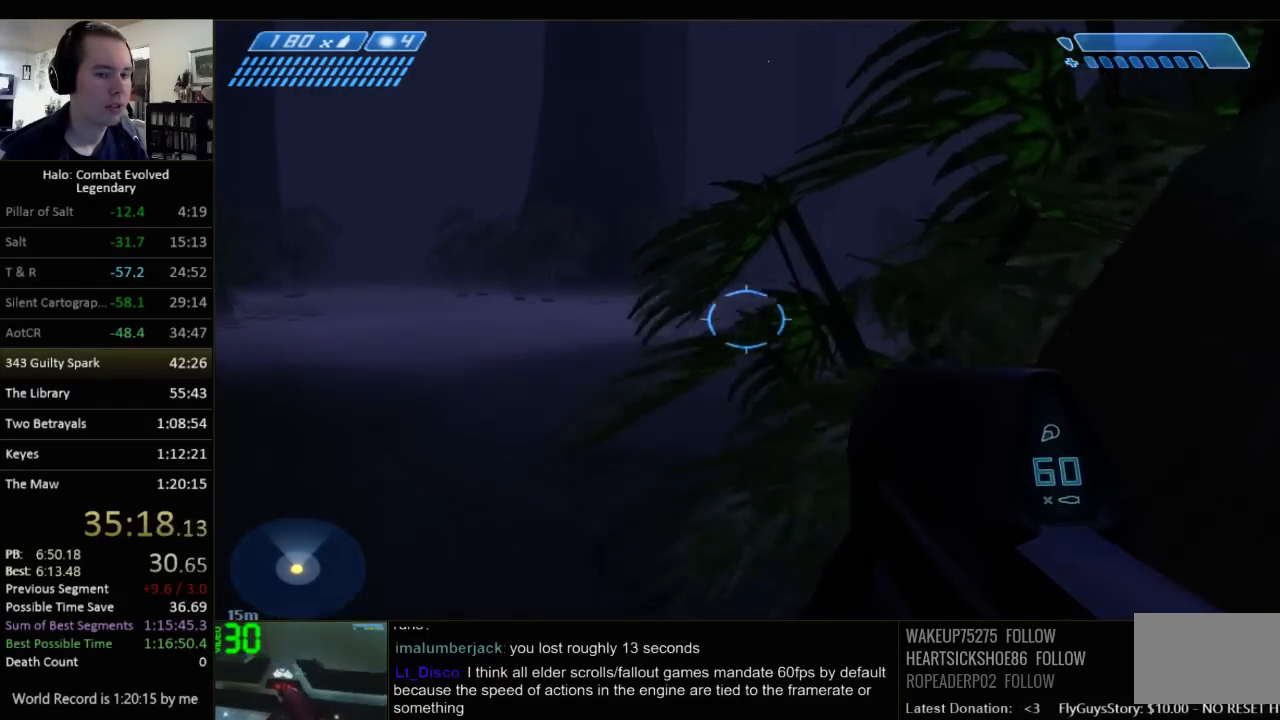
{"keys": ["w"], "mouse": [], "events": []}
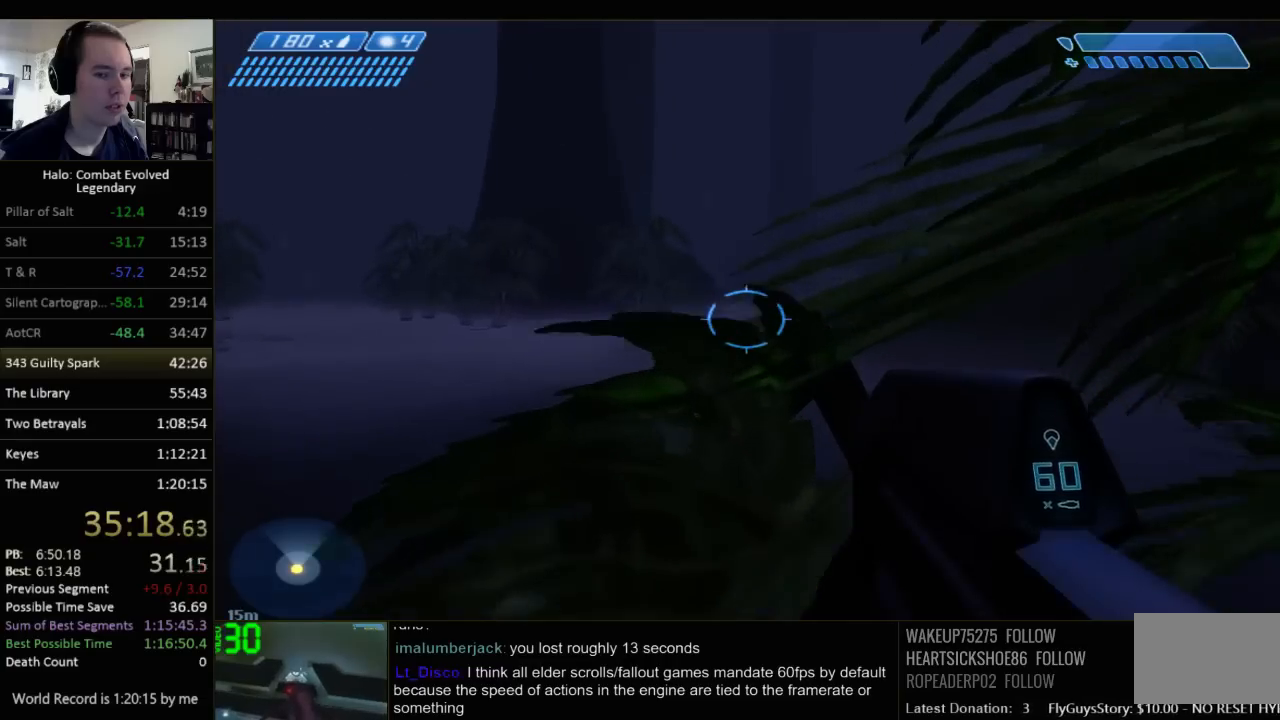
{"keys": ["w"], "mouse": [], "events": []}